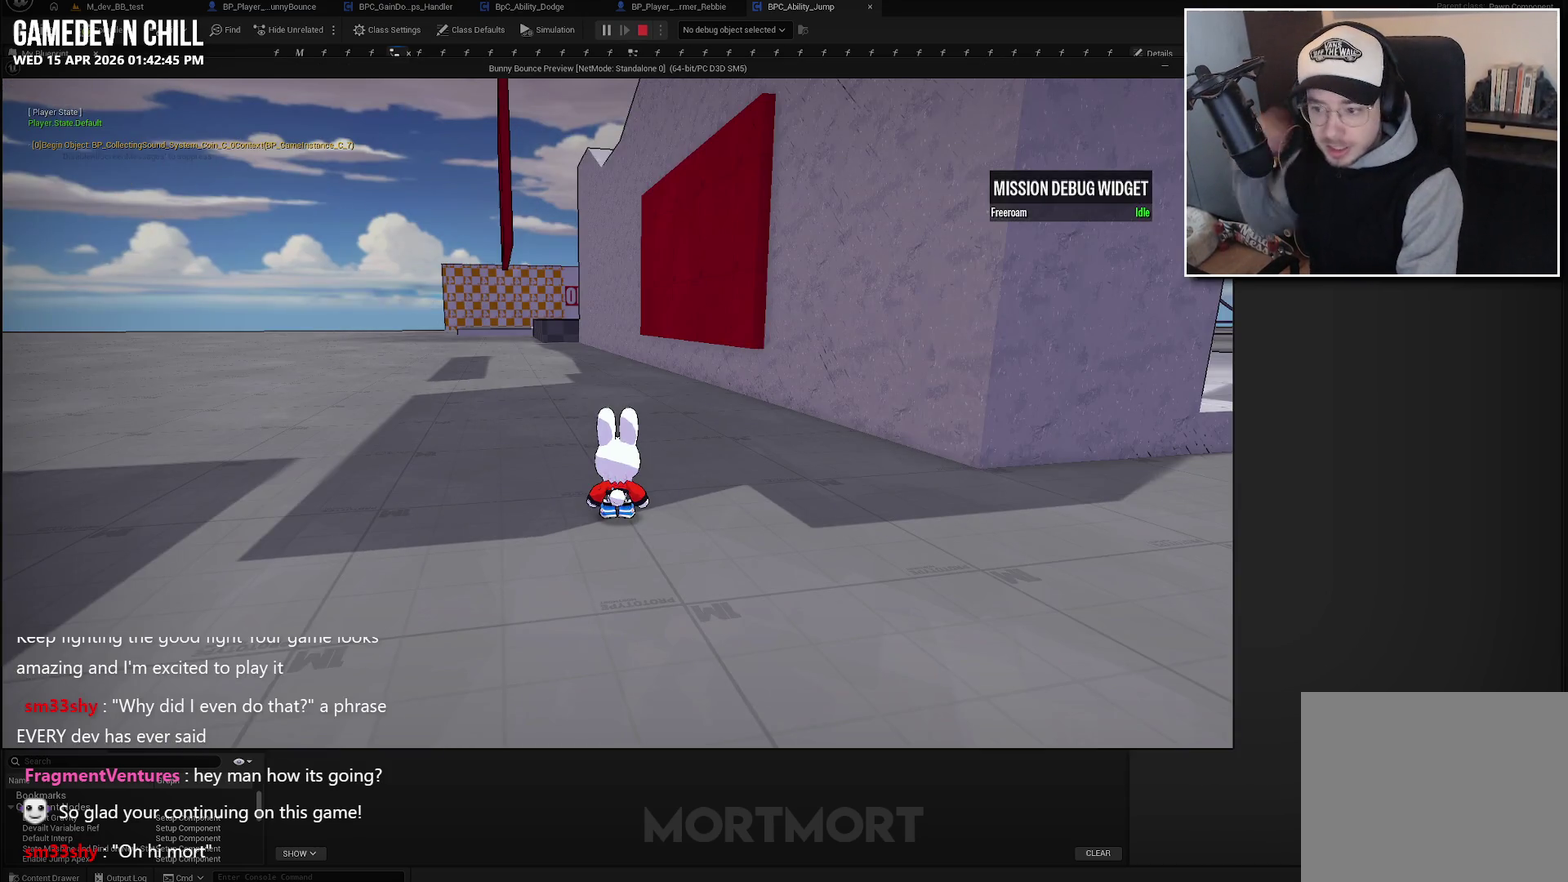
Gameplay with a controller (Xbox layout); each line is a JSON object with the inputs held at the frame after it. "events" lists button and stick changes between this image and that frame as [ms after this image, input, new state], when the widget could be followed in between.
{"buttons": [], "left_stick": "down-right", "right_stick": "center", "events": [[317, "left_stick", "down"], [383, "left_stick", "down-right"]]}
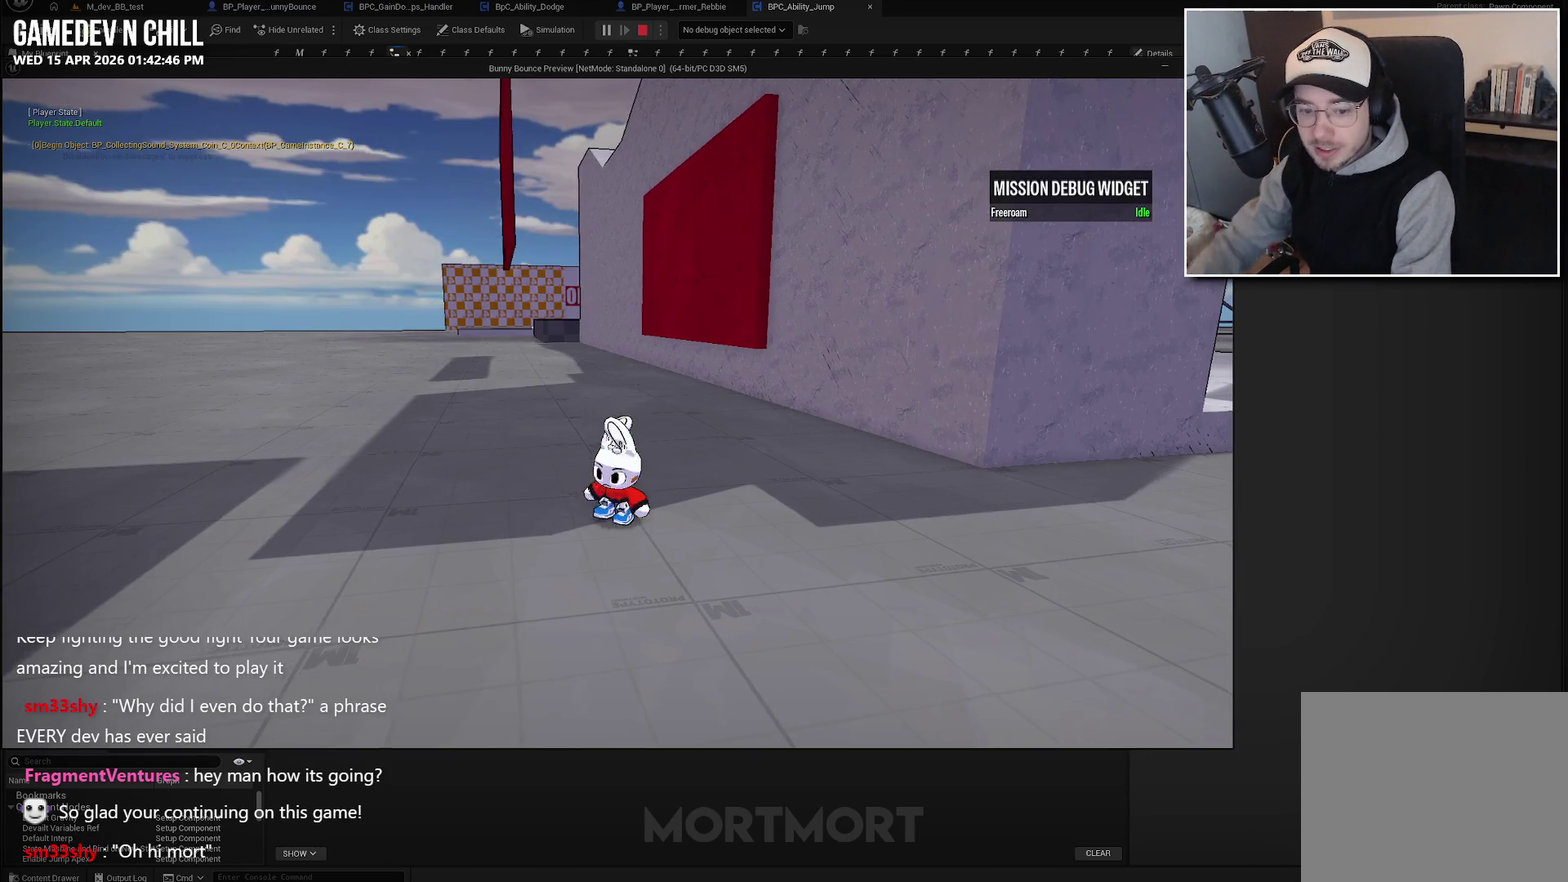
{"buttons": [], "left_stick": "up-right", "right_stick": "center", "events": [[133, "left_stick", "right"], [383, "left_stick", "up-right"]]}
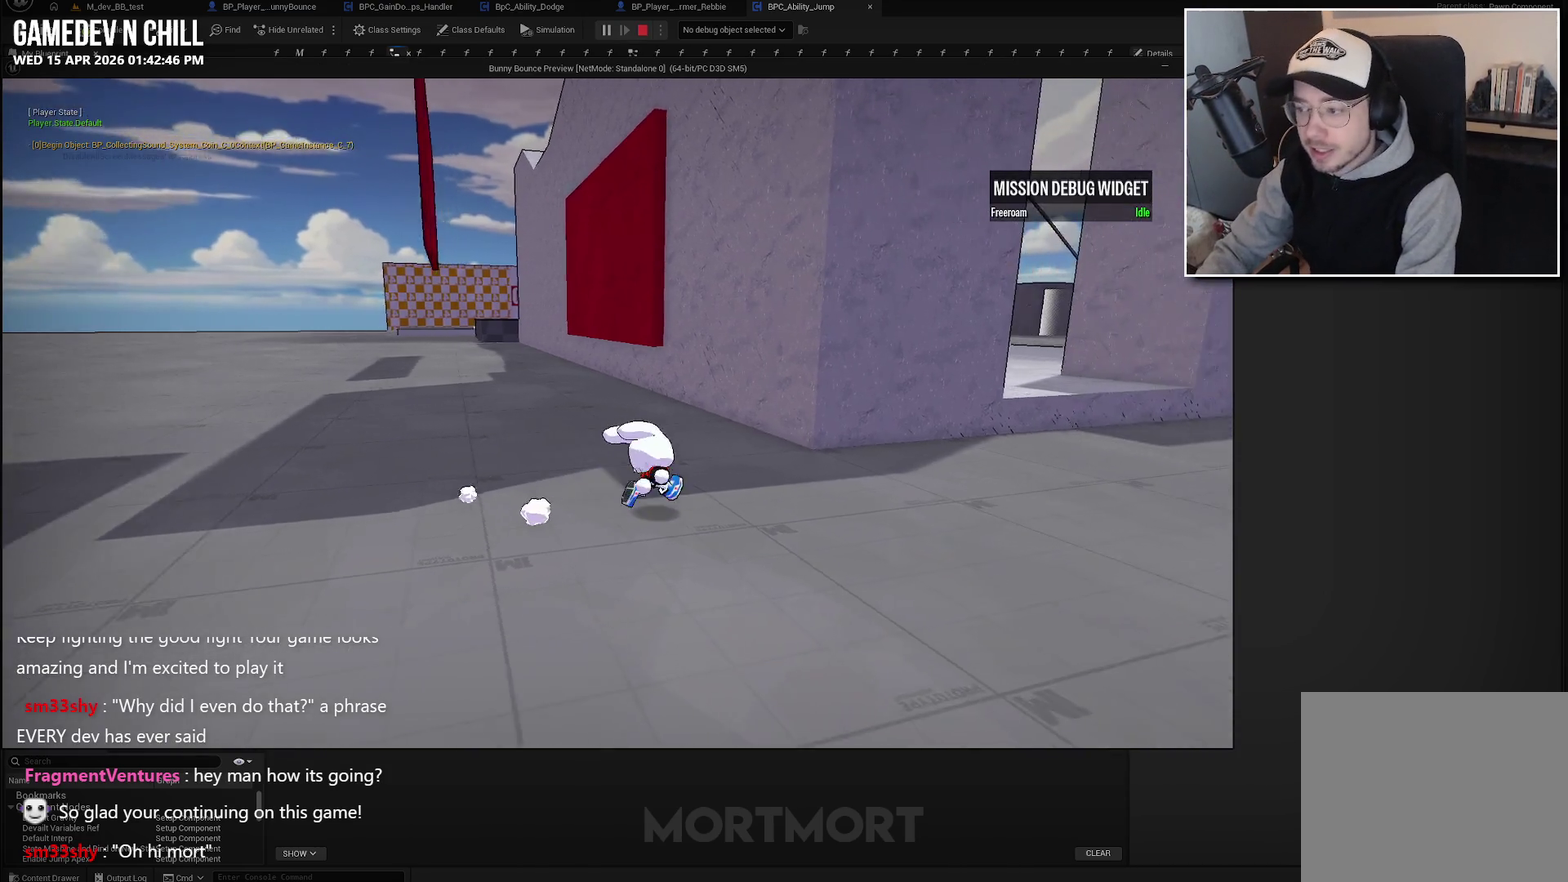
{"buttons": [], "left_stick": "up-right", "right_stick": "center", "events": []}
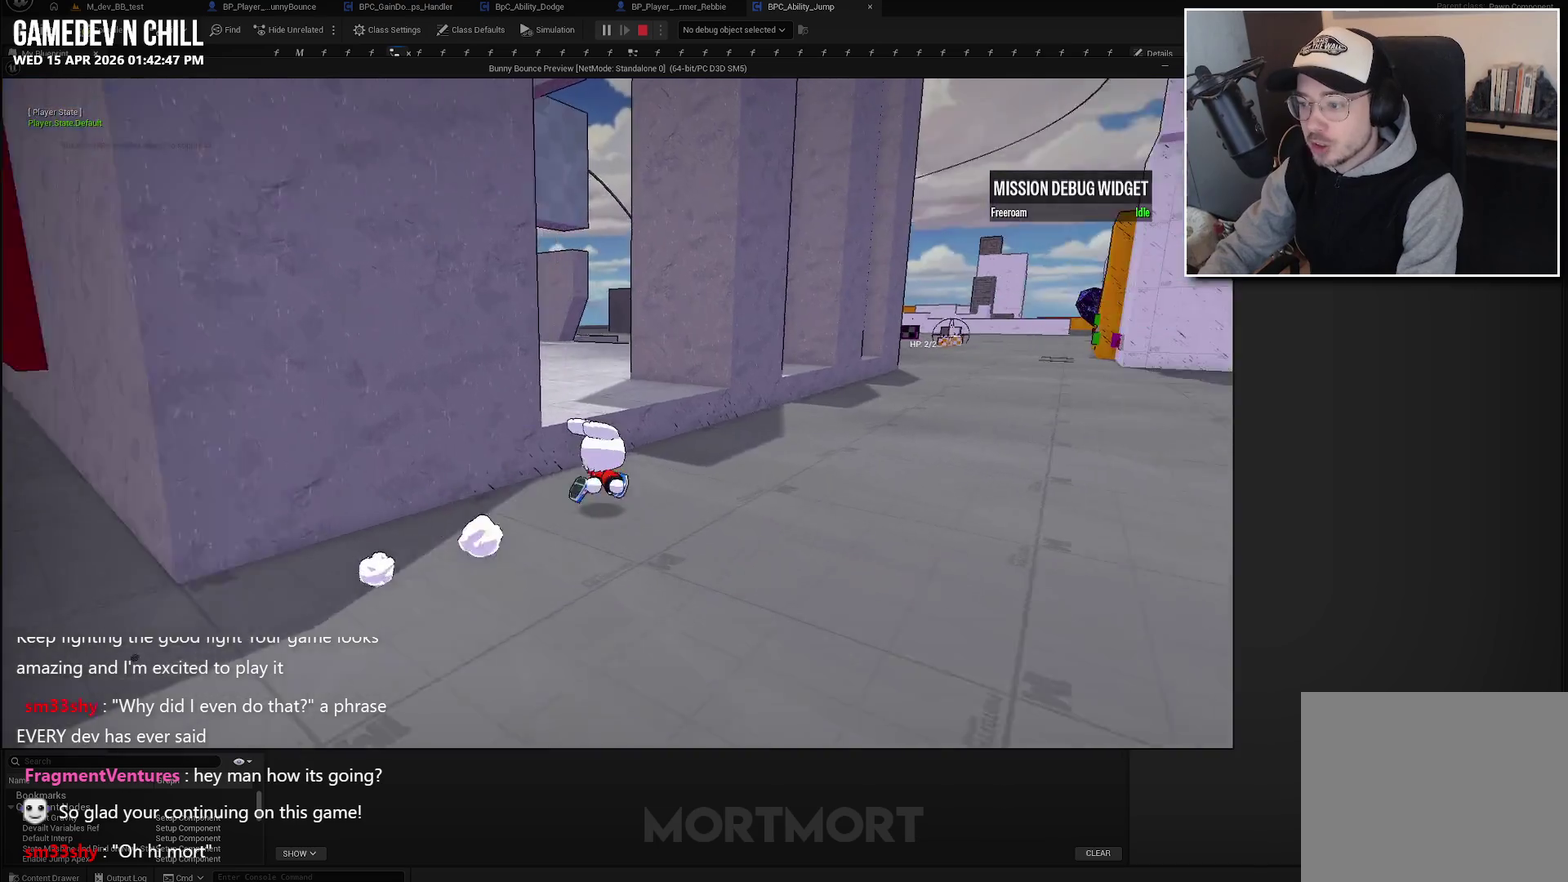
{"buttons": [], "left_stick": "up", "right_stick": "center", "events": [[250, "left_stick", "up"]]}
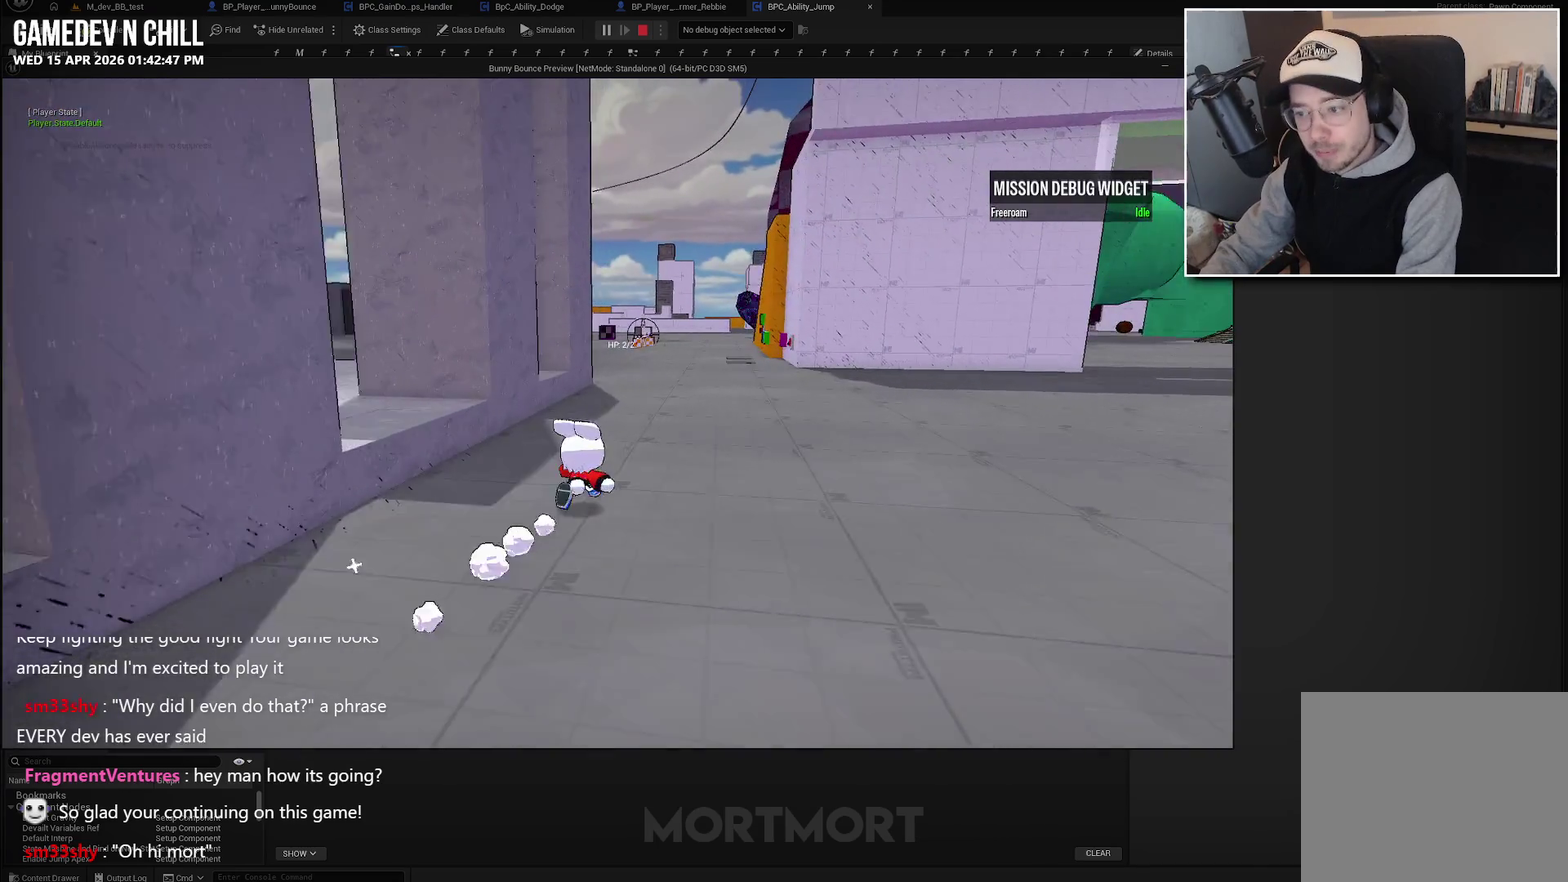
{"buttons": [], "left_stick": "up", "right_stick": "center", "events": []}
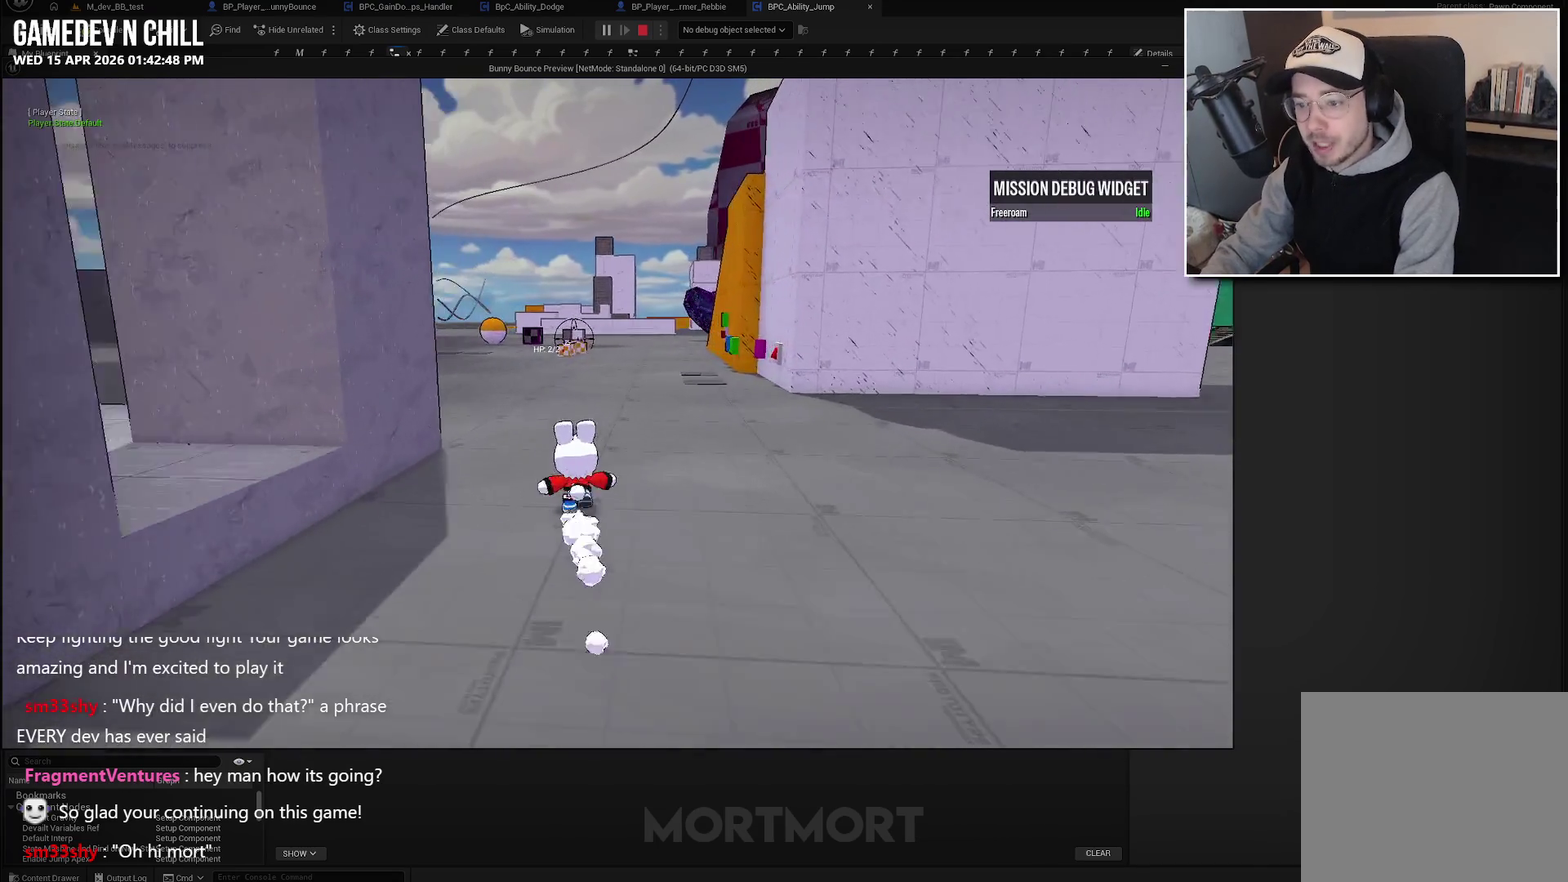
{"buttons": [], "left_stick": "up", "right_stick": "center", "events": []}
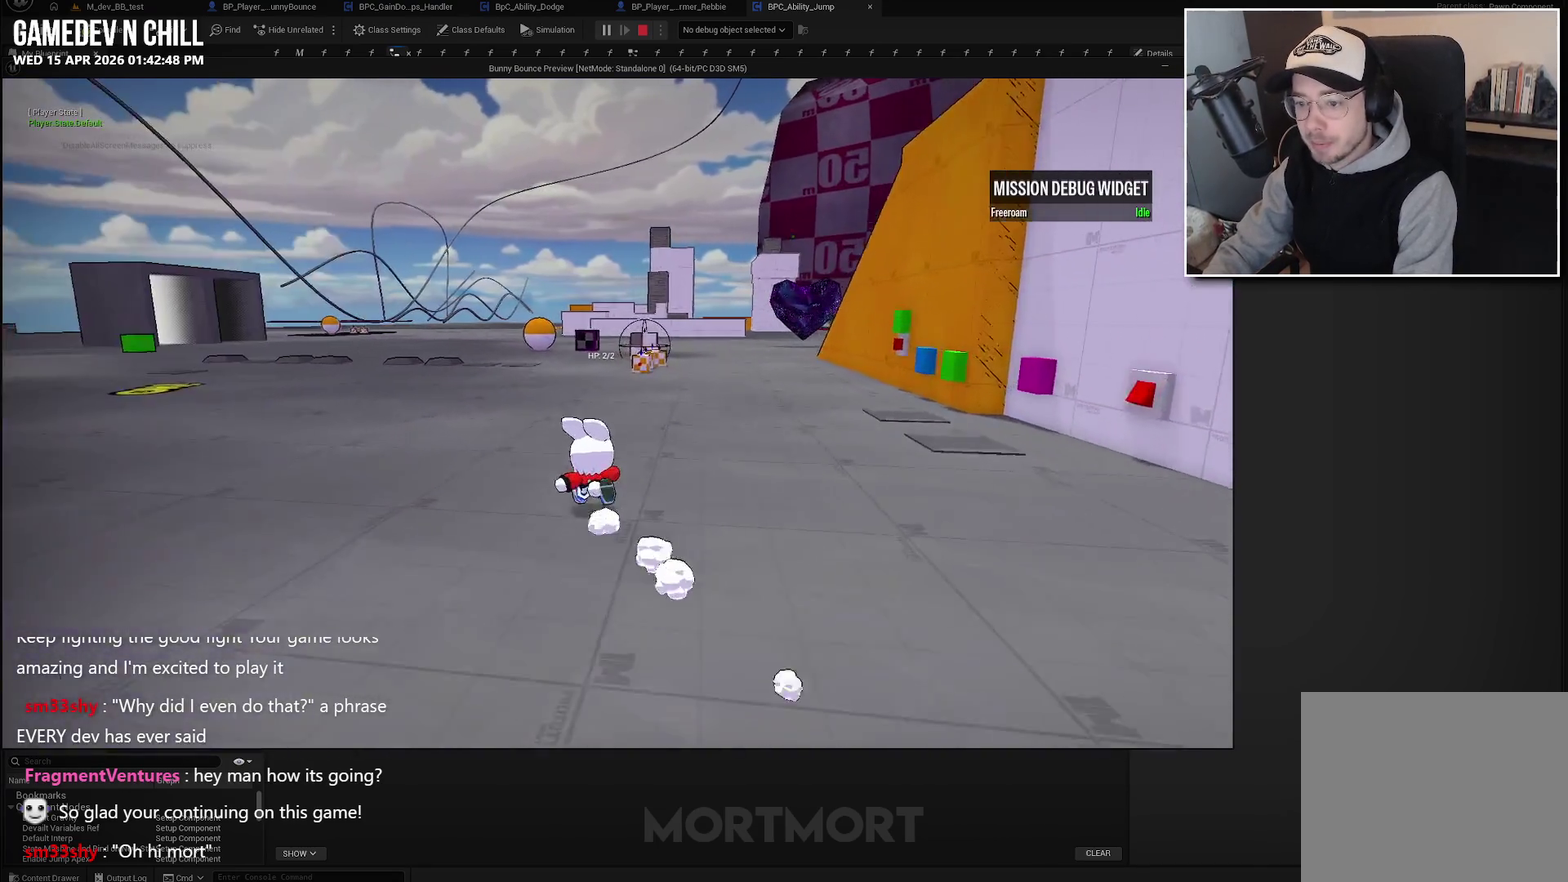
{"buttons": [], "left_stick": "up-left", "right_stick": "center", "events": [[500, "left_stick", "up-left"]]}
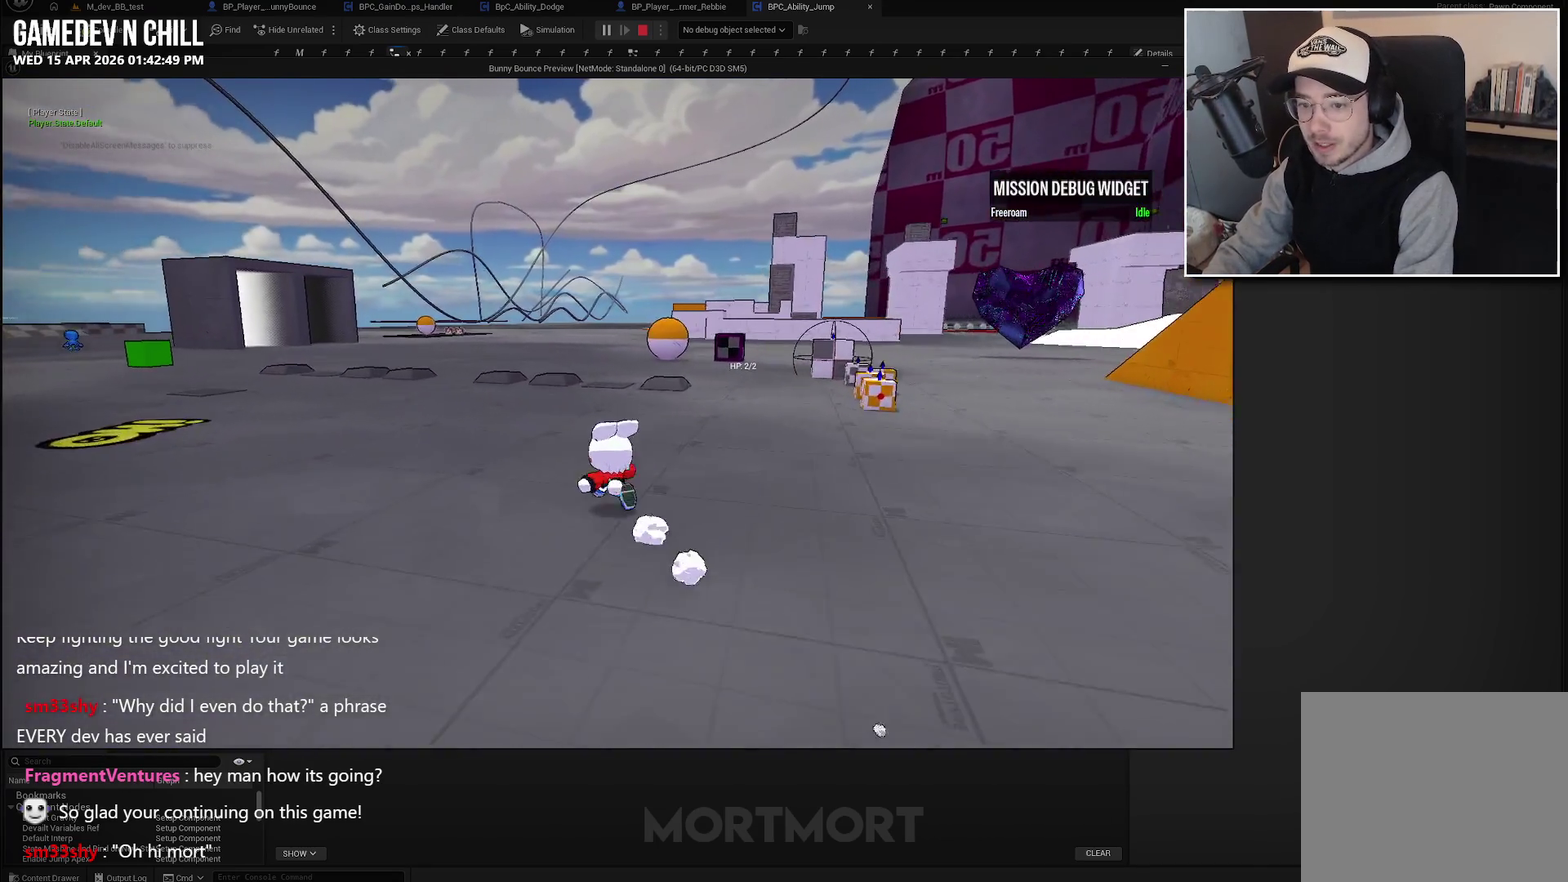
{"buttons": [], "left_stick": "up-left", "right_stick": "center", "events": []}
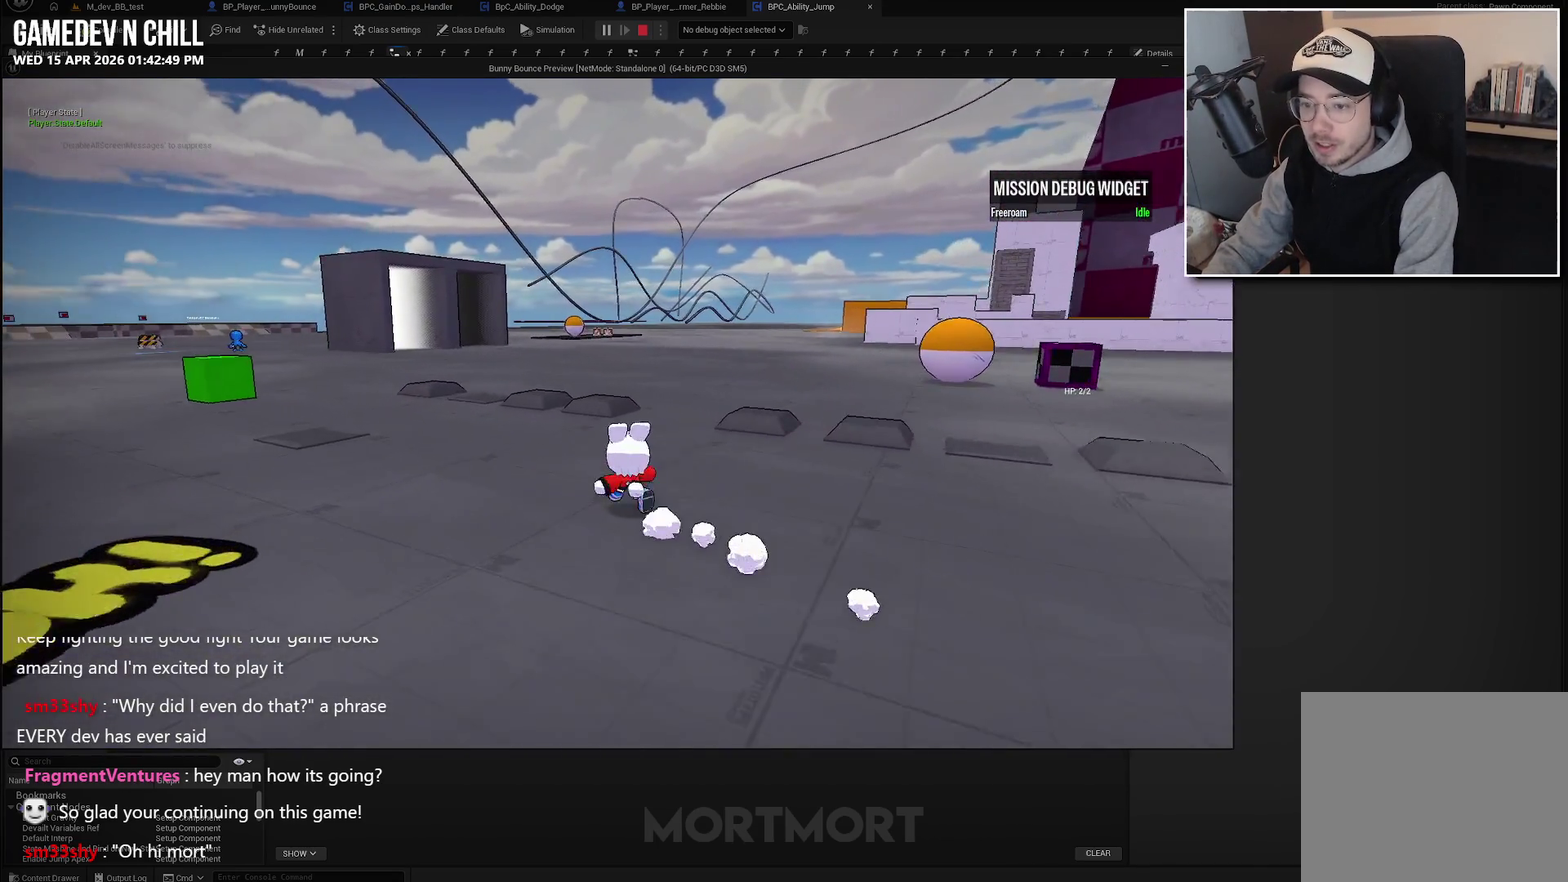
{"buttons": [], "left_stick": "up-left", "right_stick": "center", "events": []}
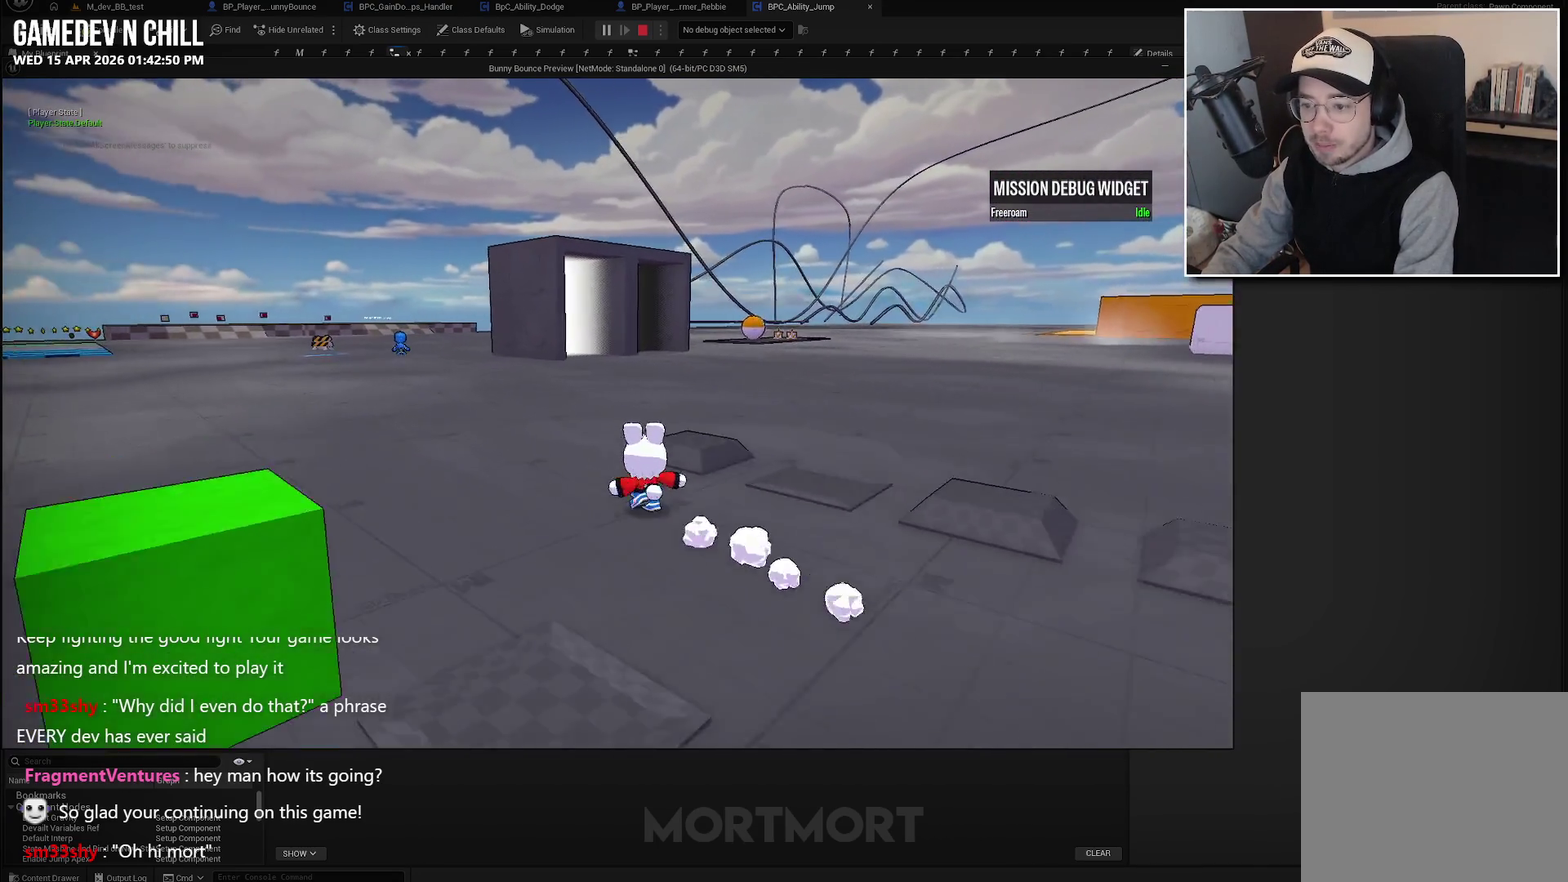
{"buttons": [], "left_stick": "up", "right_stick": "center", "events": [[83, "left_stick", "up"]]}
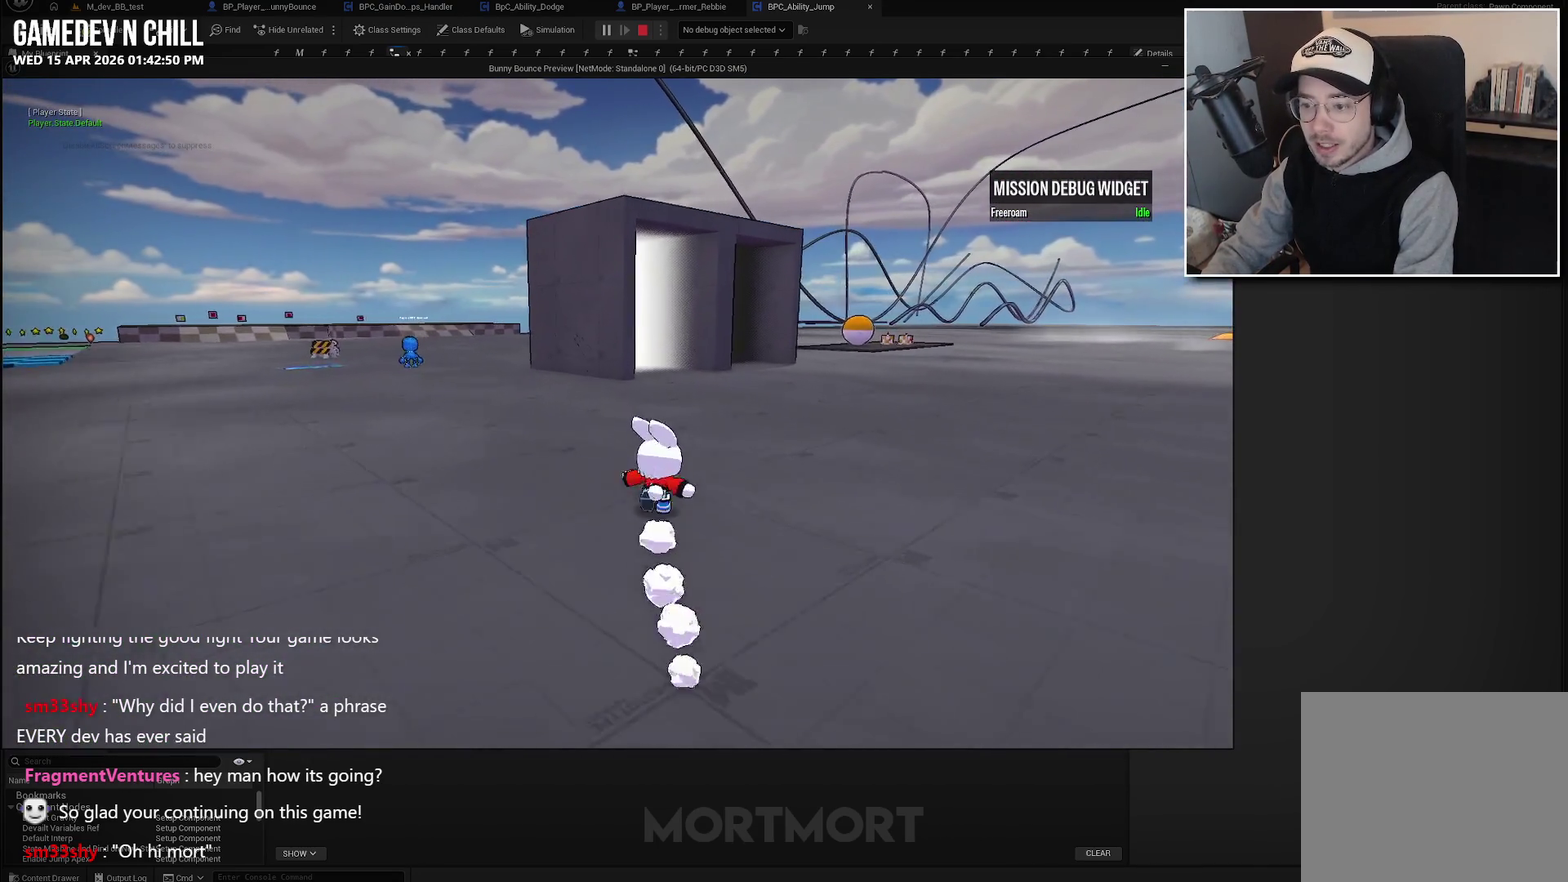
{"buttons": [], "left_stick": "left", "right_stick": "center", "events": [[233, "left_stick", "center"], [400, "left_stick", "left"]]}
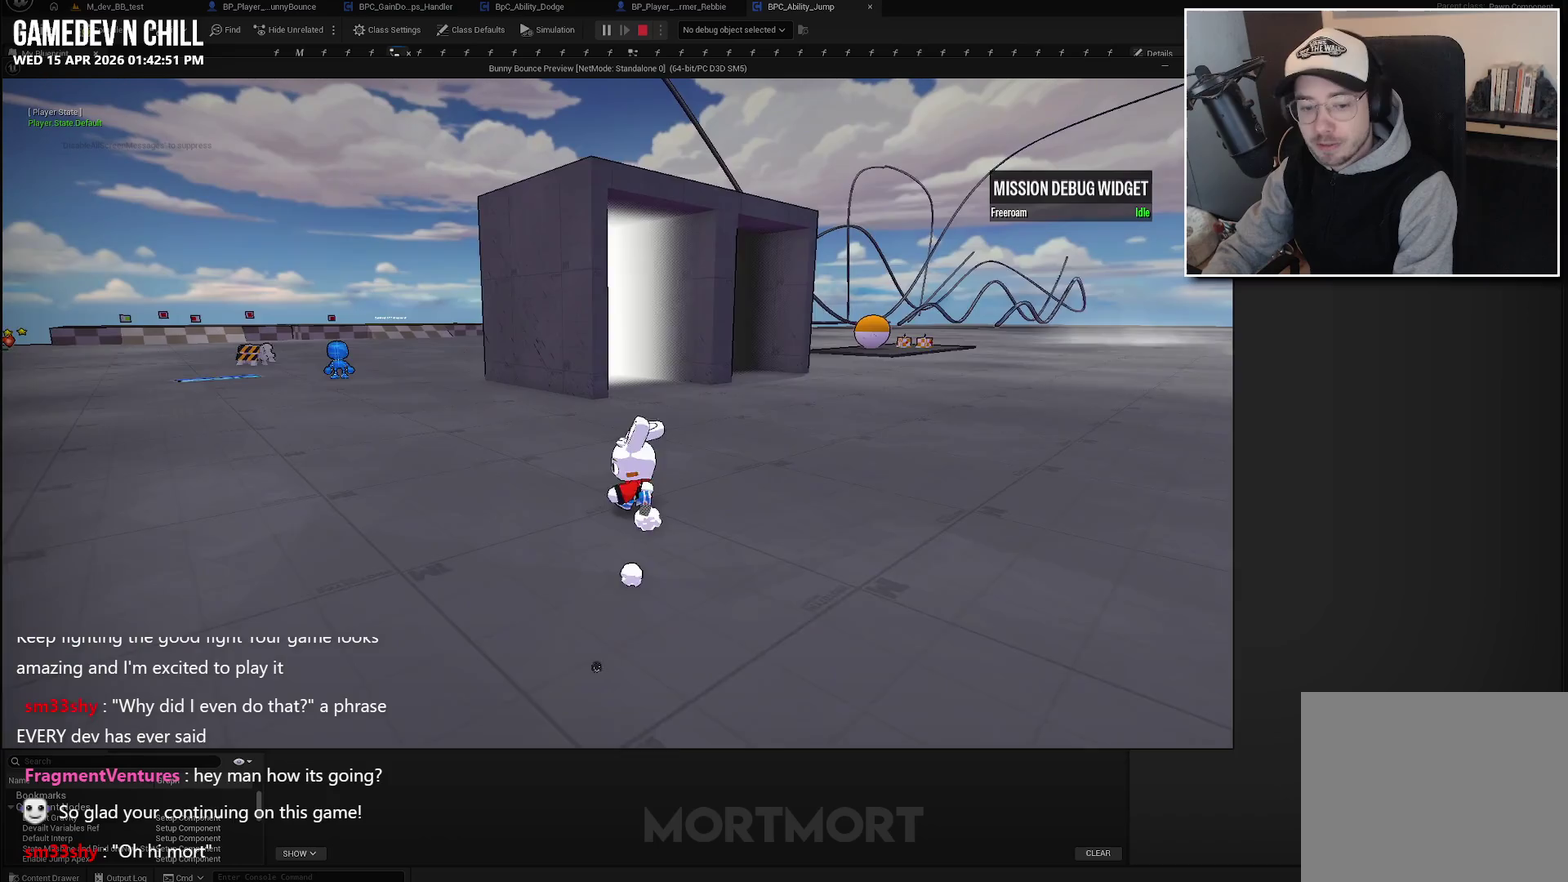
{"buttons": [], "left_stick": "center", "right_stick": "center", "events": [[67, "left_stick", "down-left"], [333, "left_stick", "down"], [400, "left_stick", "center"]]}
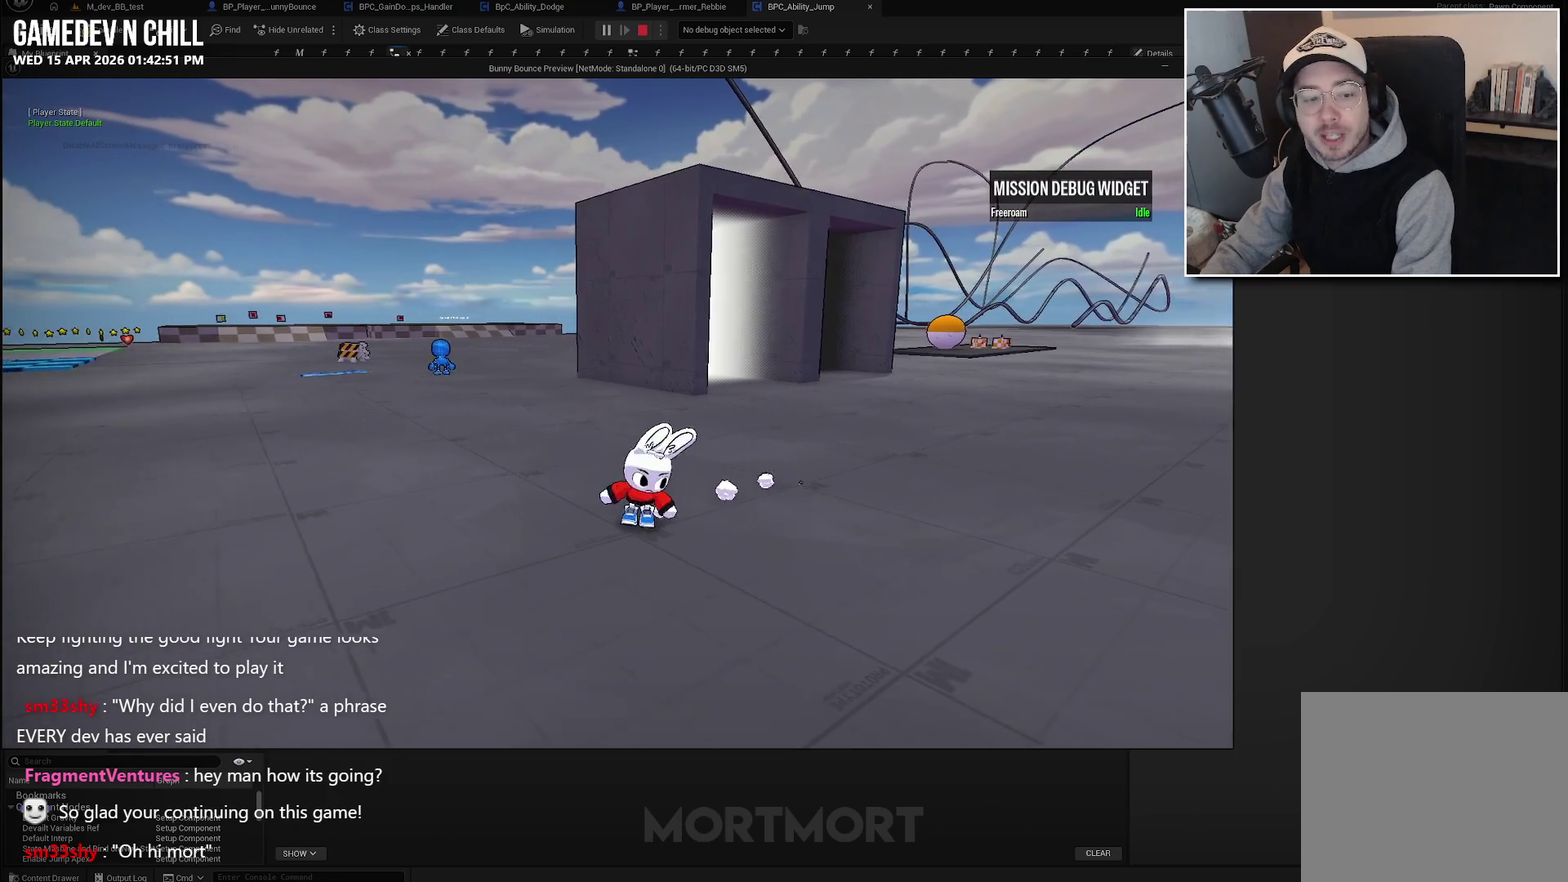
{"buttons": [], "left_stick": "center", "right_stick": "center", "events": []}
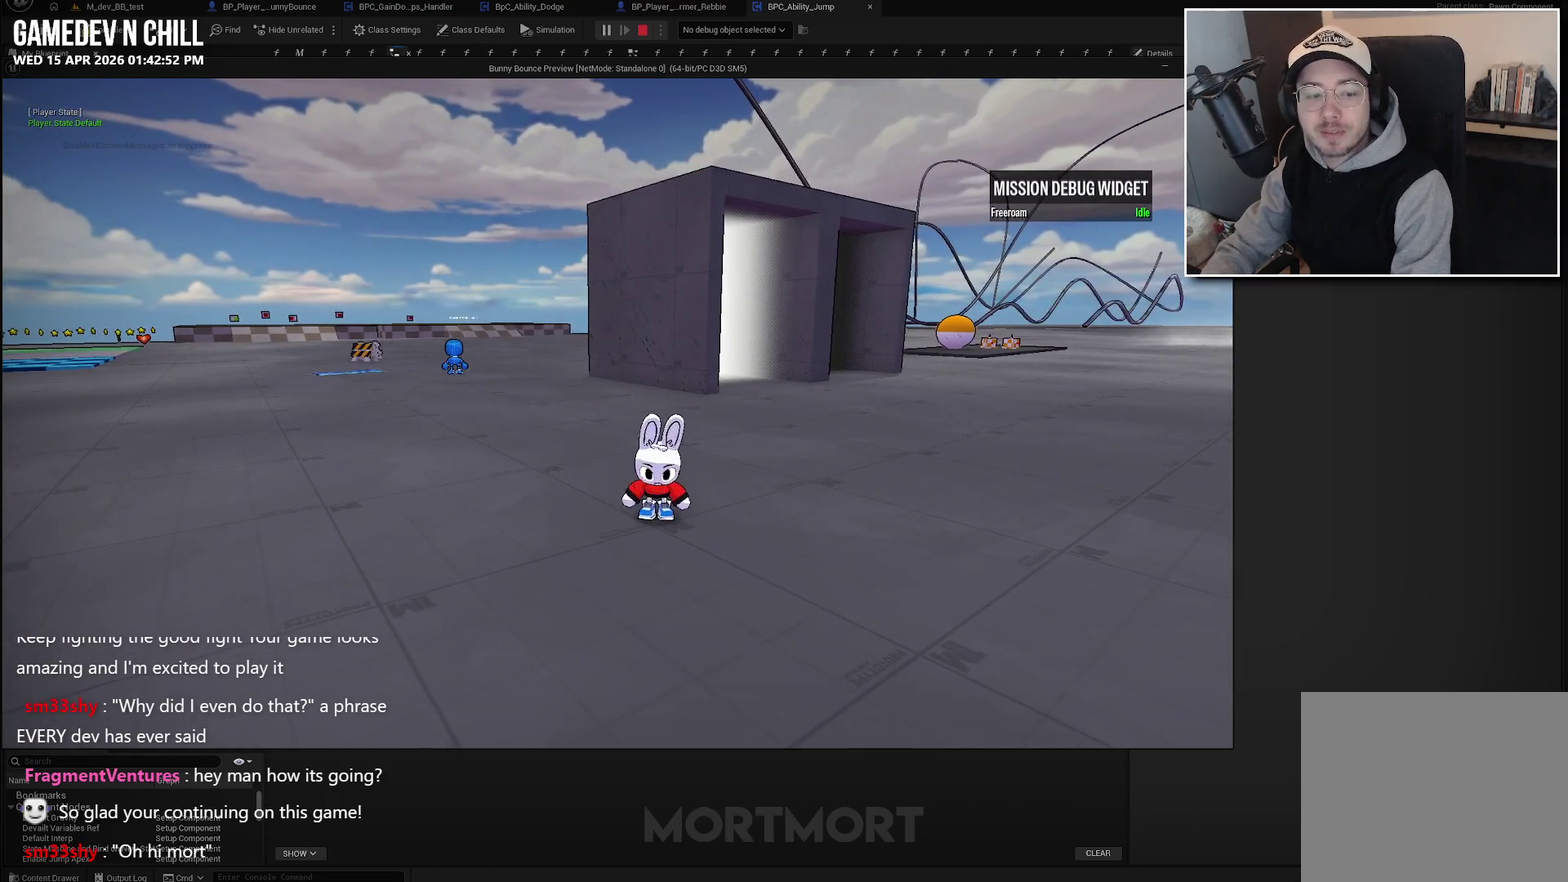
{"buttons": [], "left_stick": "center", "right_stick": "center", "events": [[150, "right_stick", "left"], [367, "right_stick", "center"]]}
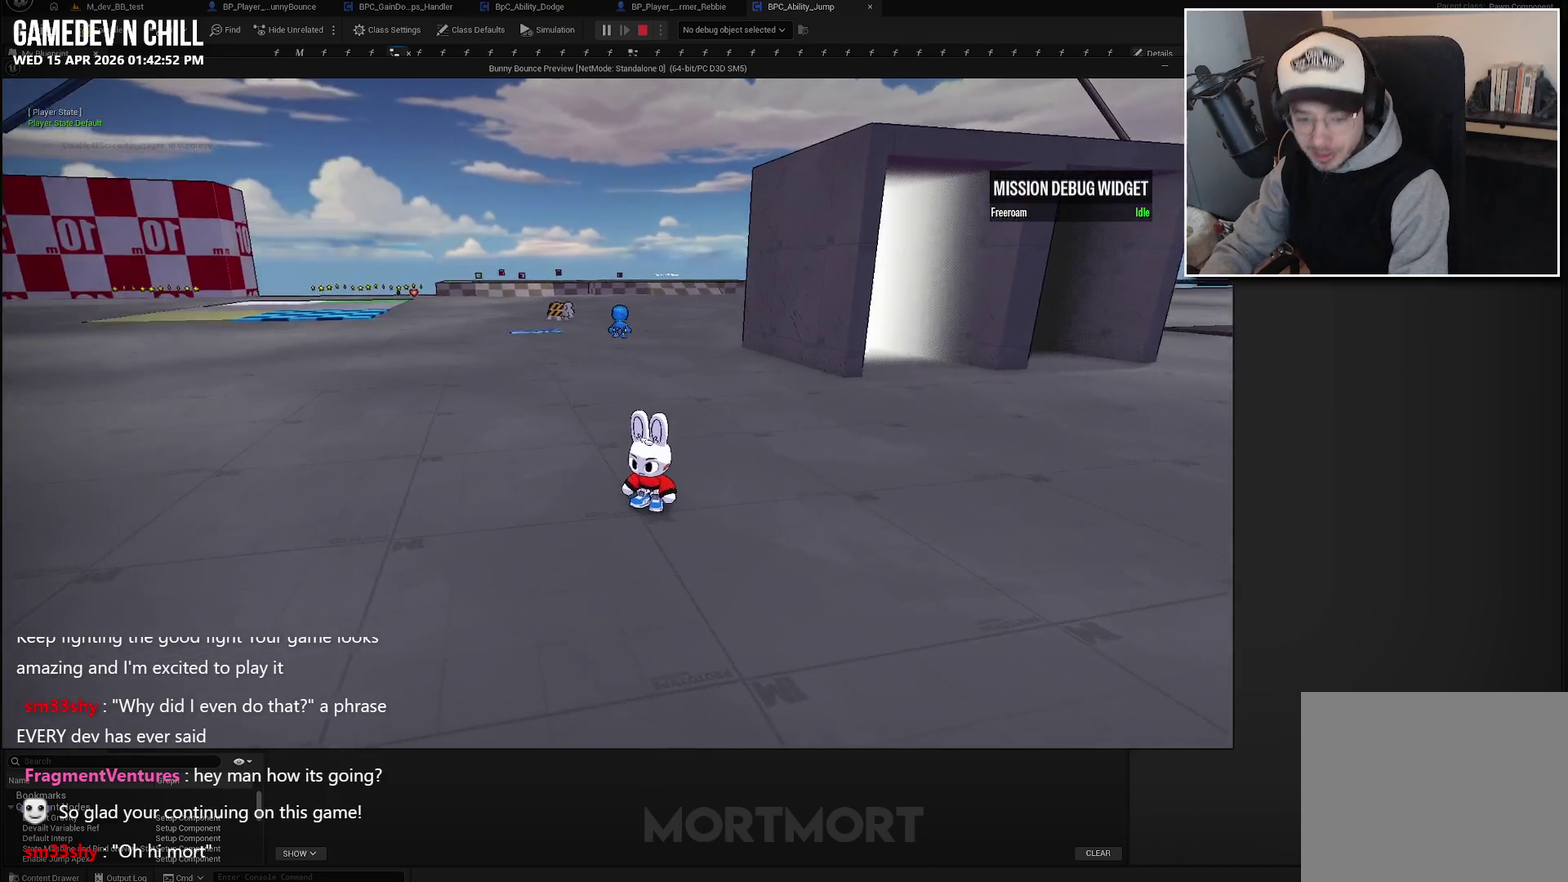
{"buttons": [], "left_stick": "right", "right_stick": "center", "events": [[200, "right_stick", "left"], [300, "left_stick", "right"], [300, "right_stick", "center"]]}
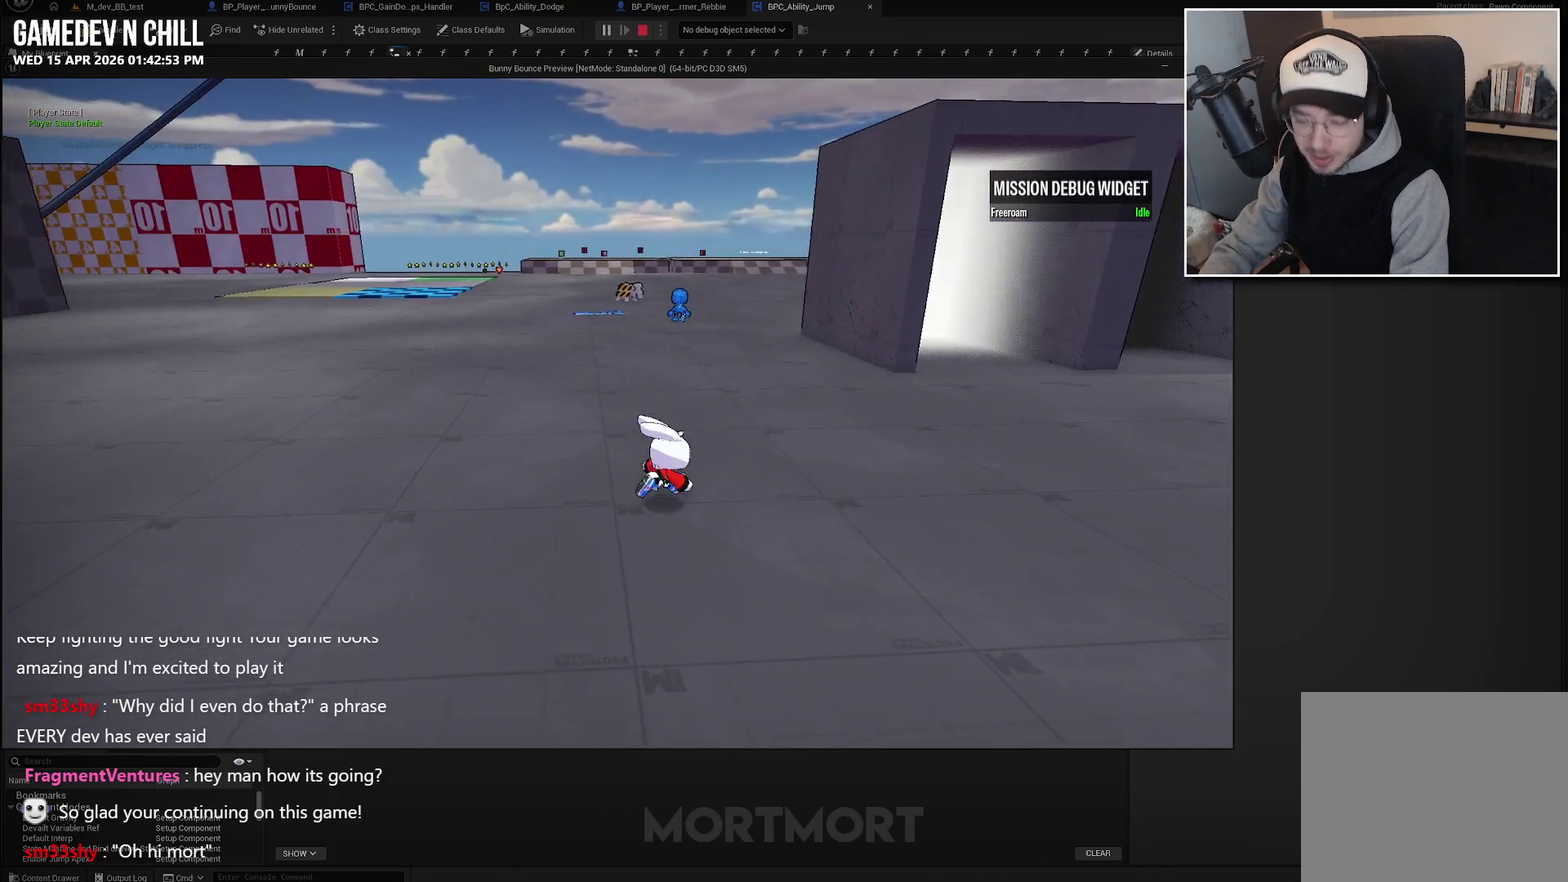
{"buttons": [], "left_stick": "up-right", "right_stick": "center", "events": [[83, "left_stick", "up-right"]]}
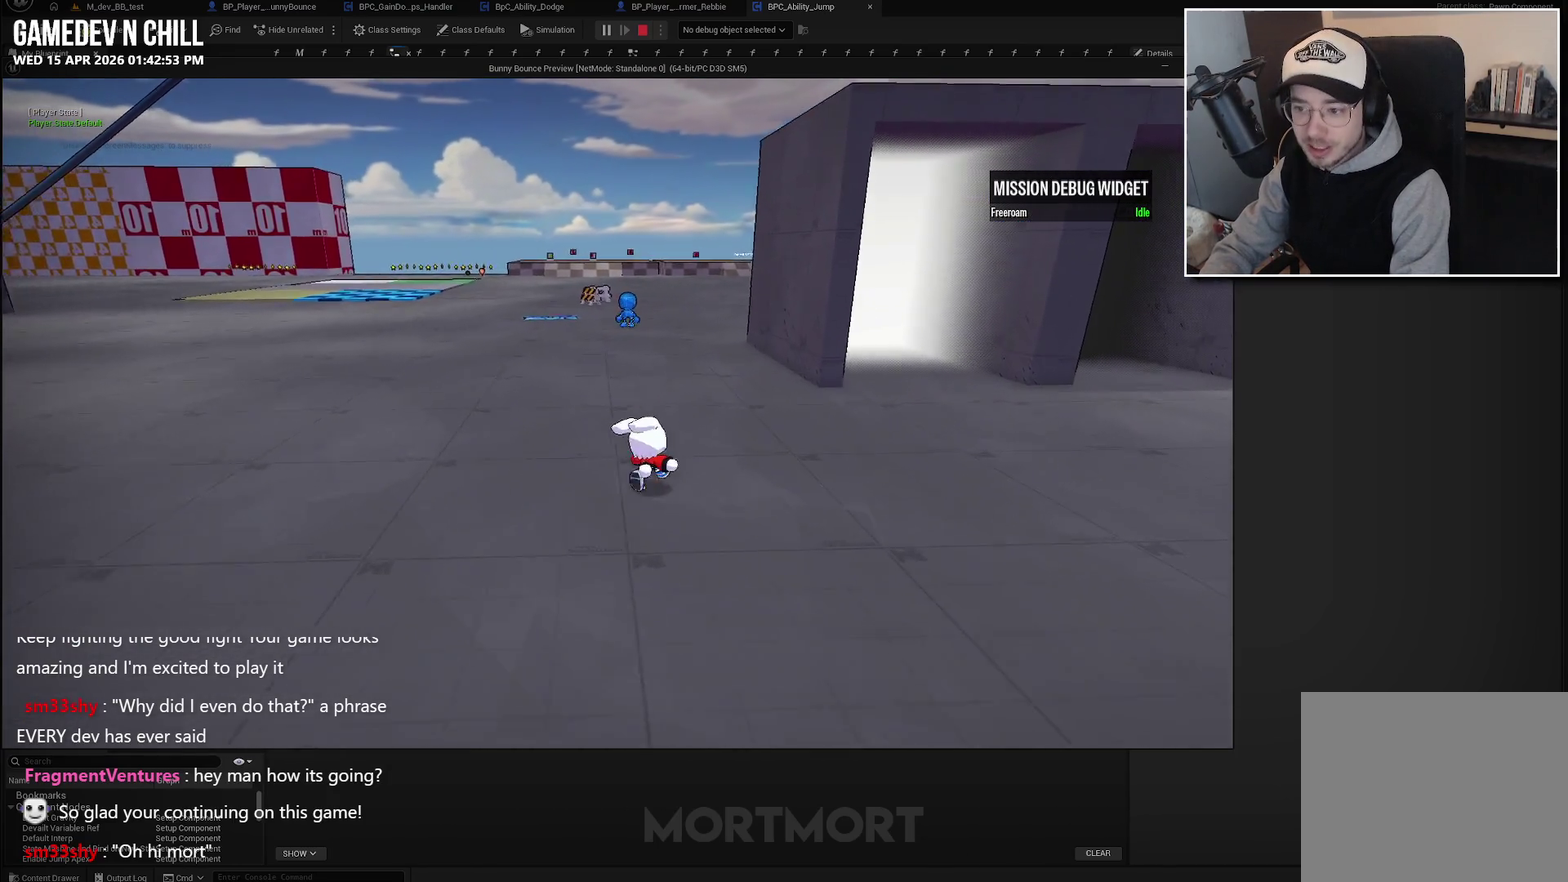
{"buttons": [], "left_stick": "up", "right_stick": "center", "events": [[133, "left_stick", "up"]]}
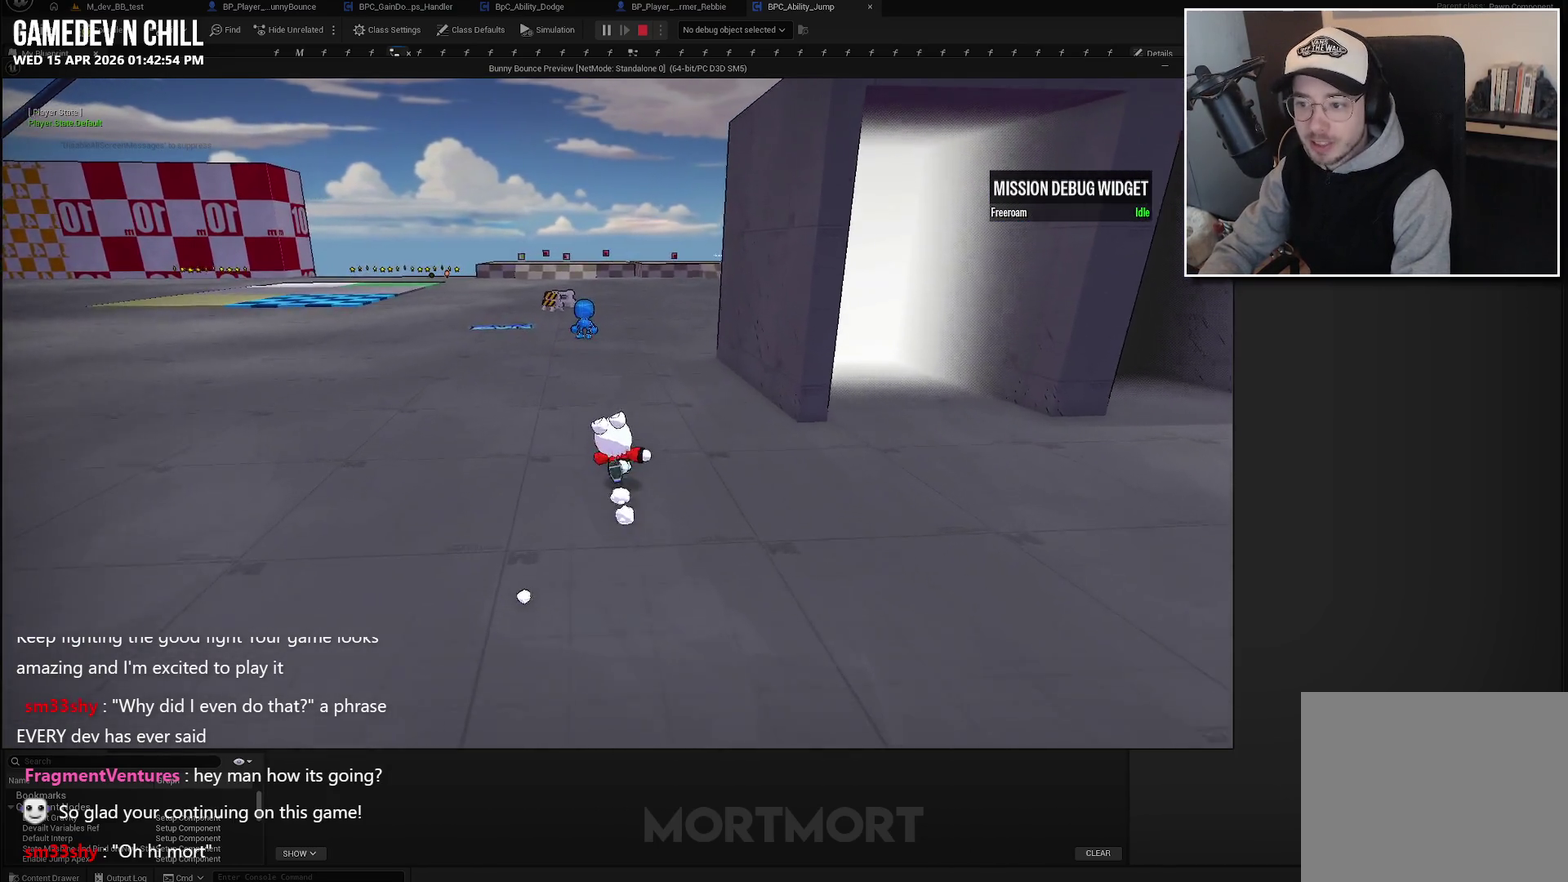
{"buttons": [], "left_stick": "up", "right_stick": "center", "events": []}